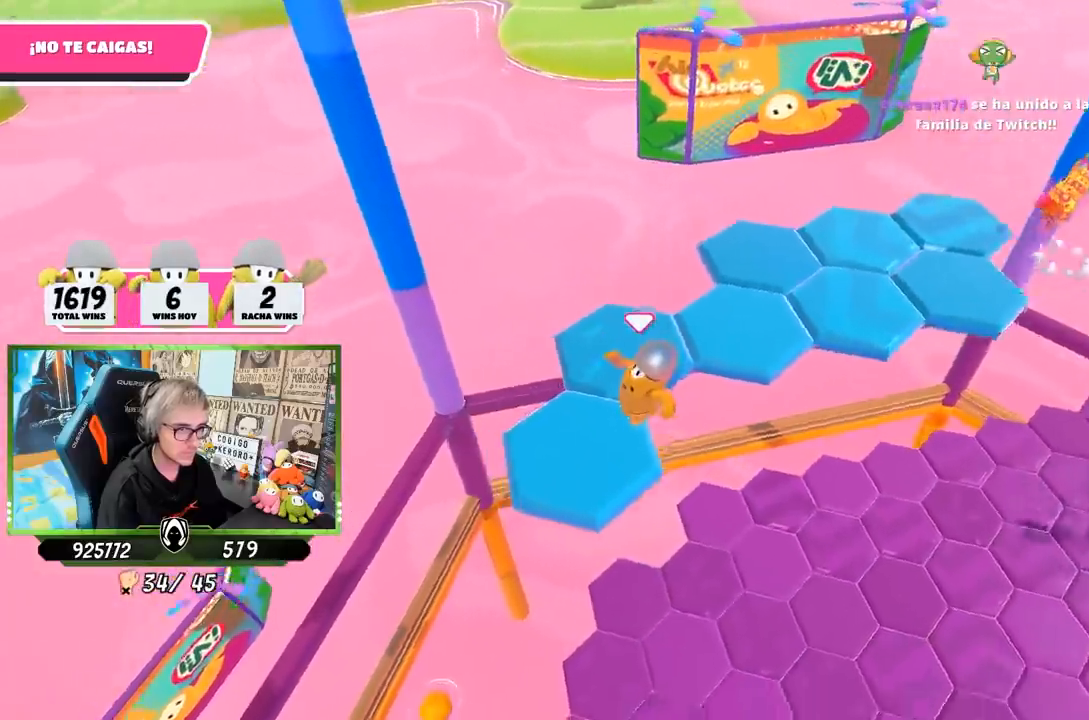
Gameplay with a controller (PlayStation layout); each line is a JSON object with the inputs held at the frame after it. "events" lists button and stick changes between this image and that frame as [ms after this image, input, new state], when the widget could be followed in between.
{"buttons": [], "left_stick": "up-left", "right_stick": "center", "events": [[133, "left_stick", "center"], [367, "right_stick", "up-right"], [500, "left_stick", "up-left"], [500, "right_stick", "center"]]}
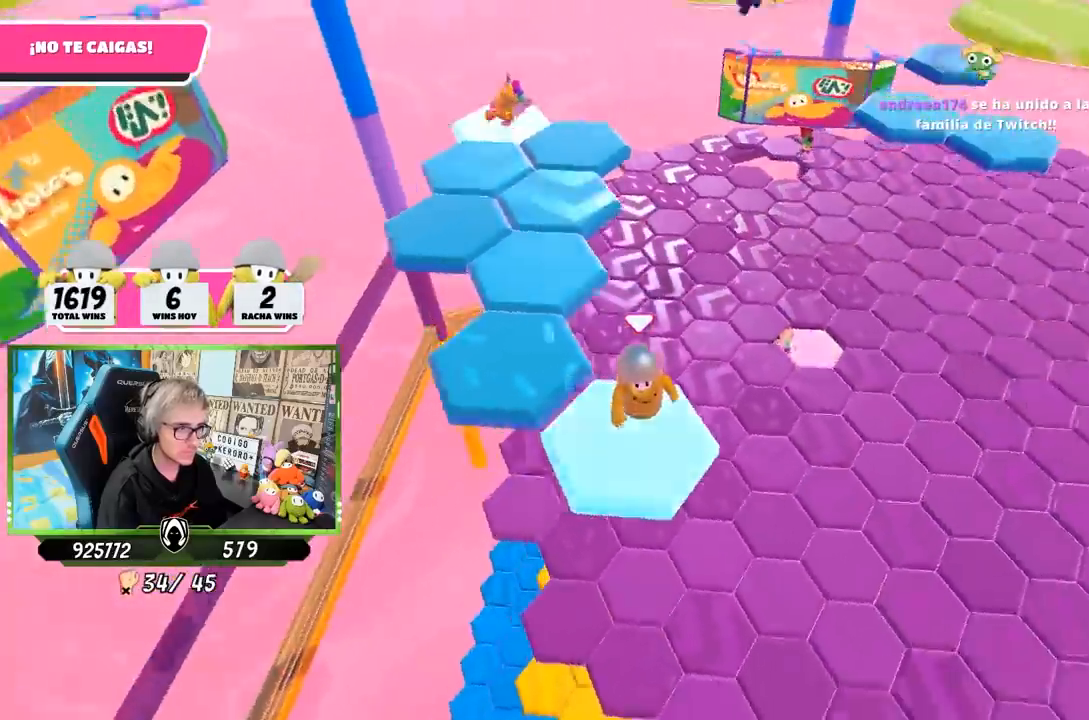
{"buttons": [], "left_stick": "up-right", "right_stick": "center", "events": [[200, "CROSS", "down"], [383, "CROSS", "up"], [417, "L1", "down"], [417, "R1", "down"], [467, "L1", "up"], [483, "R1", "up"], [500, "left_stick", "up-right"]]}
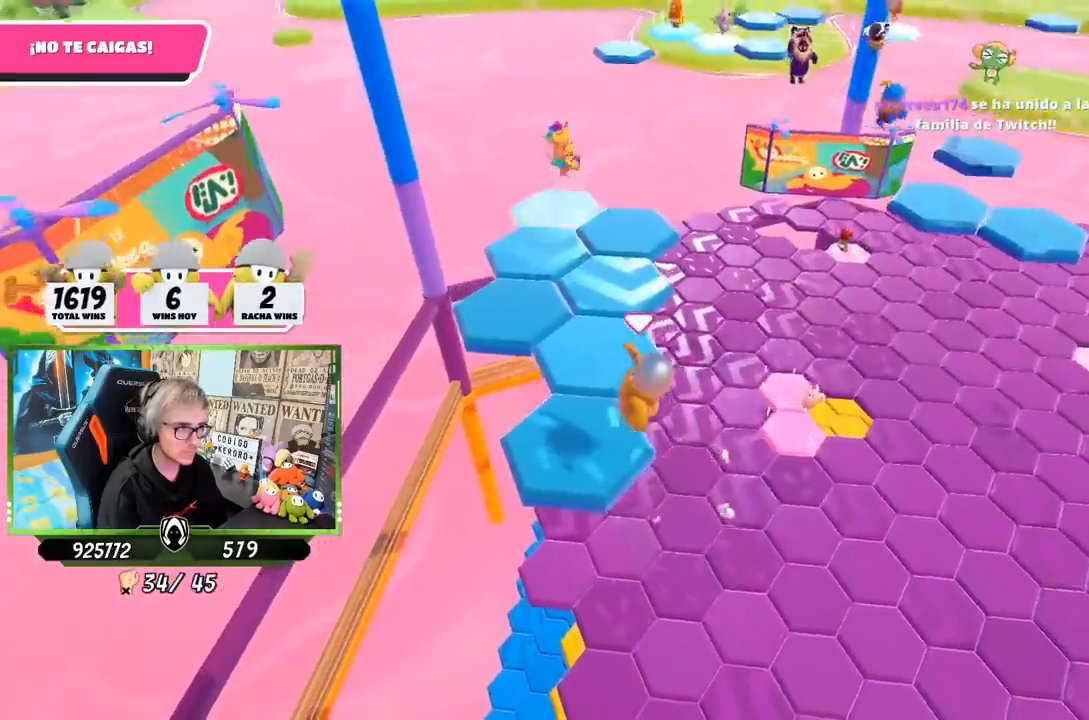
{"buttons": [], "left_stick": "center", "right_stick": "center", "events": [[50, "left_stick", "right"], [67, "right_stick", "right"], [233, "left_stick", "center"], [233, "right_stick", "up-right"], [367, "right_stick", "center"]]}
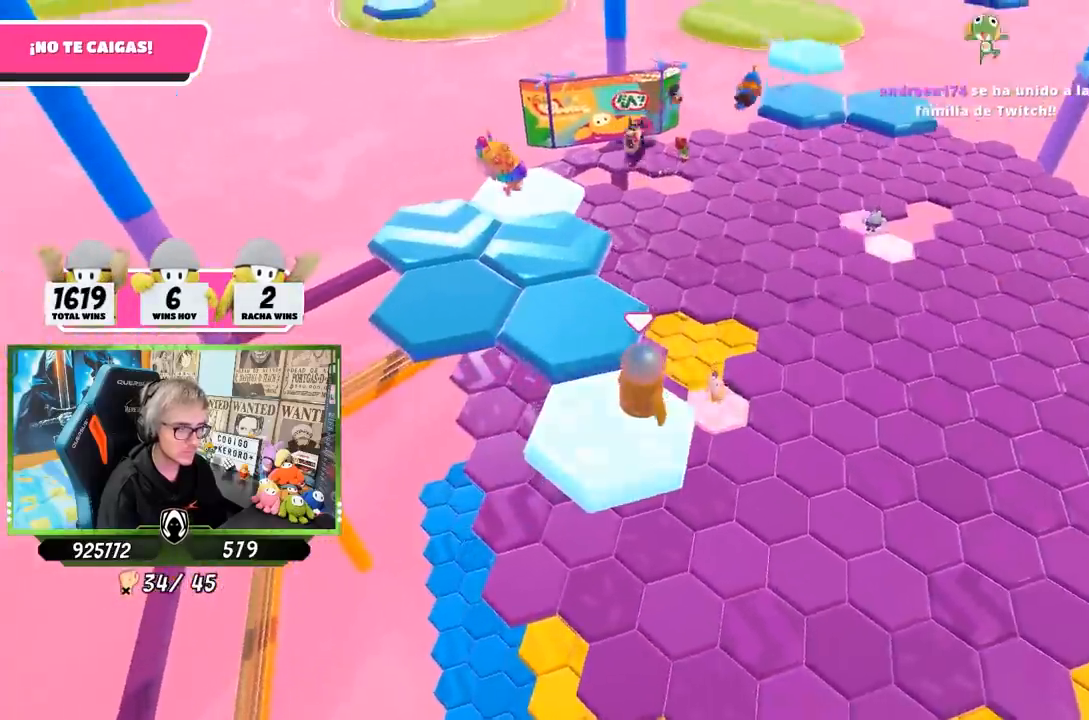
{"buttons": ["CROSS"], "left_stick": "up-left", "right_stick": "center", "events": [[233, "left_stick", "up-left"], [367, "CROSS", "down"]]}
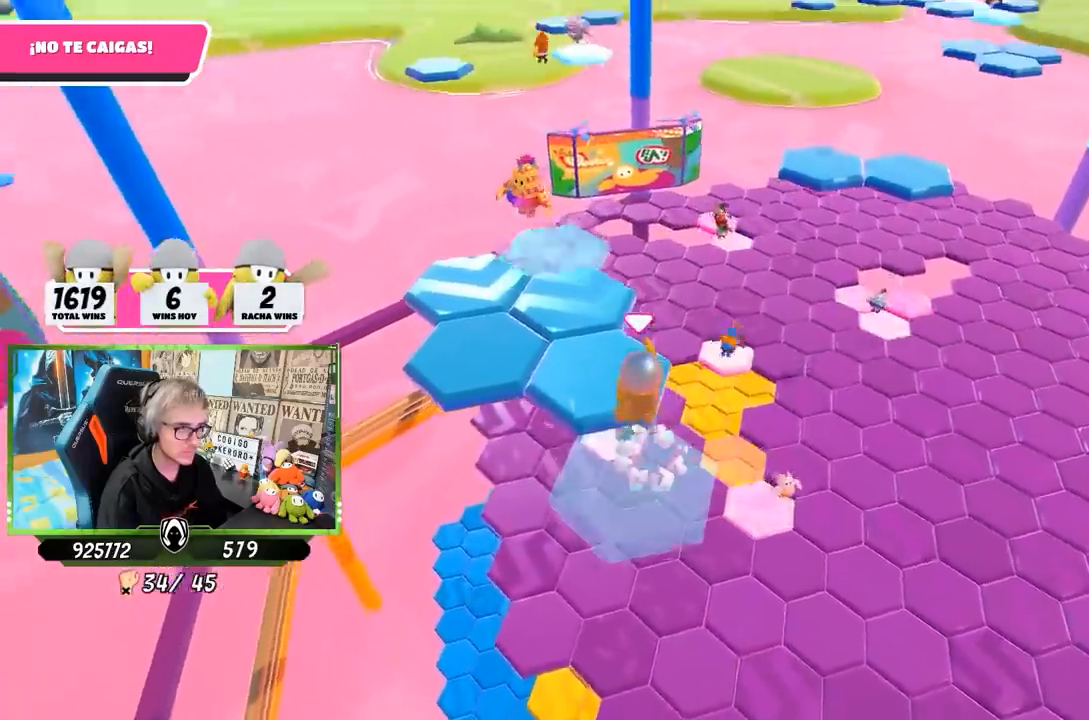
{"buttons": [], "left_stick": "down-right", "right_stick": "right", "events": [[67, "left_stick", "up"], [100, "CROSS", "up"], [233, "right_stick", "down"], [350, "left_stick", "right"], [400, "left_stick", "down-right"], [433, "right_stick", "right"]]}
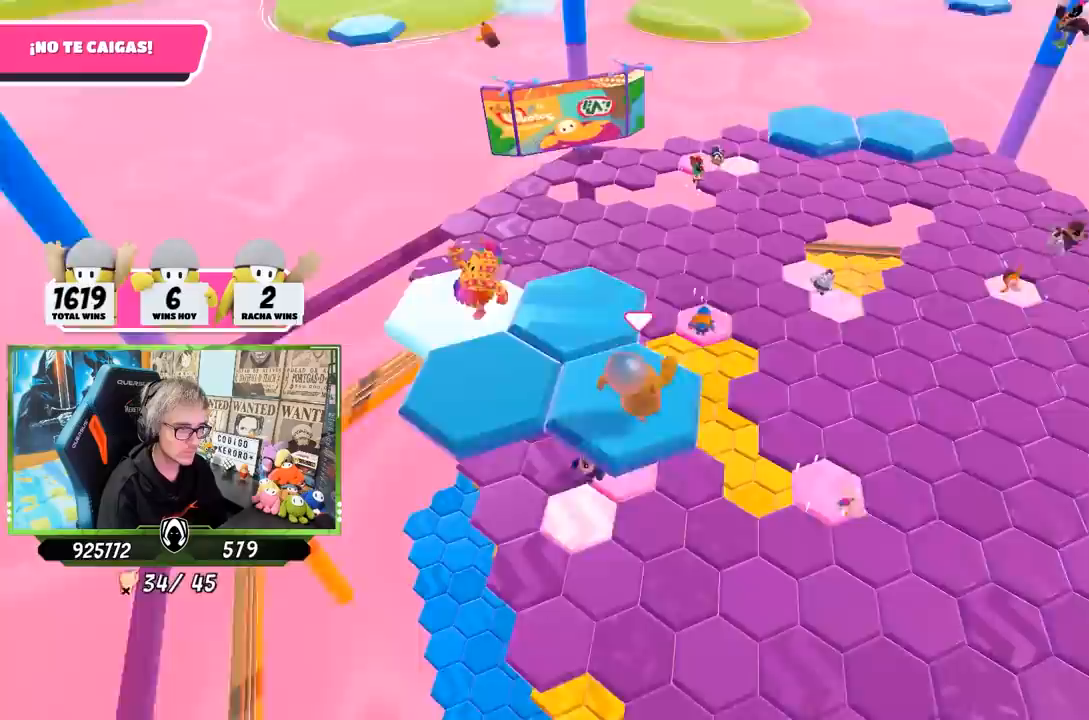
{"buttons": ["R1"], "left_stick": "left", "right_stick": "center"}
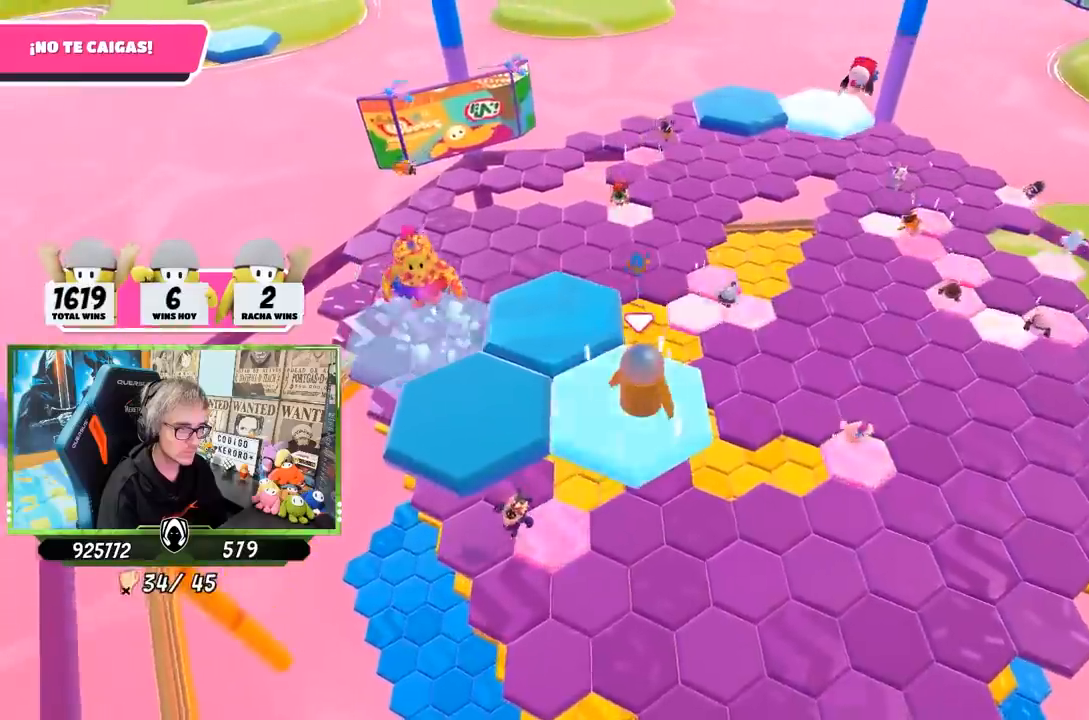
{"buttons": [], "left_stick": "center", "right_stick": "down", "events": [[17, "L1", "down"], [67, "CROSS", "down"], [83, "L1", "up"], [100, "R1", "up"], [300, "CROSS", "up"], [350, "left_stick", "up"], [367, "right_stick", "down"], [500, "left_stick", "center"]]}
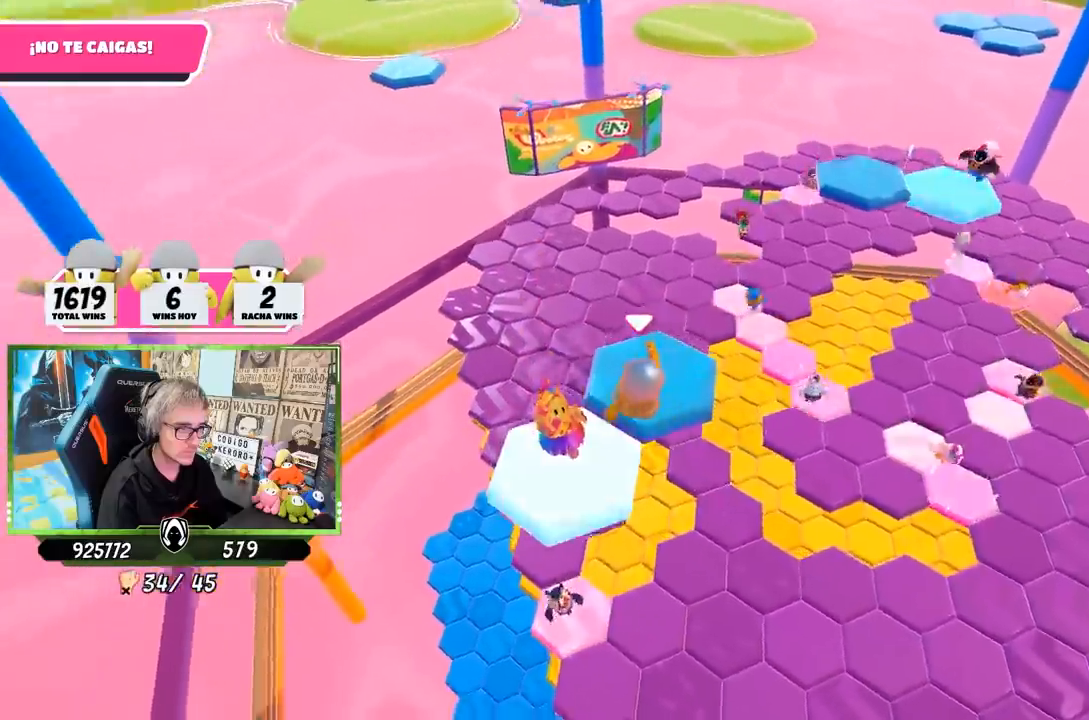
{"buttons": ["CROSS"], "left_stick": "up-right", "right_stick": "center", "events": [[100, "left_stick", "down-right"], [200, "left_stick", "center"], [200, "right_stick", "center"], [300, "left_stick", "up-right"], [400, "CROSS", "down"]]}
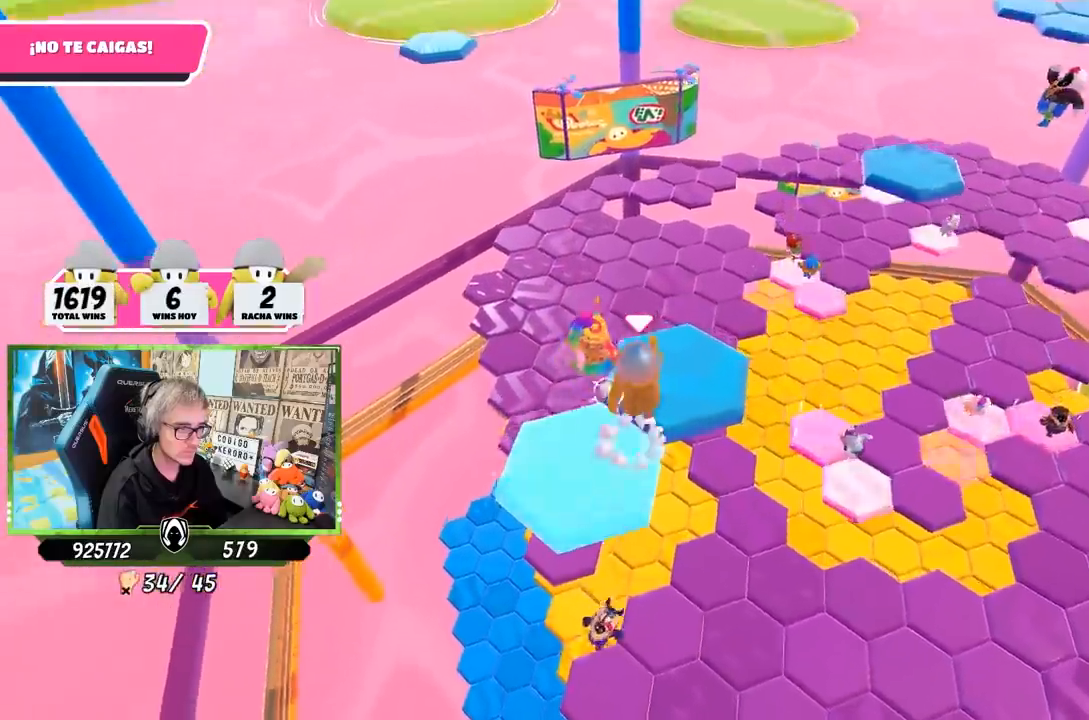
{"buttons": [], "left_stick": "center", "right_stick": "down", "events": [[133, "CROSS", "up"], [233, "left_stick", "center"], [300, "left_stick", "left"], [467, "left_stick", "center"], [467, "right_stick", "down"]]}
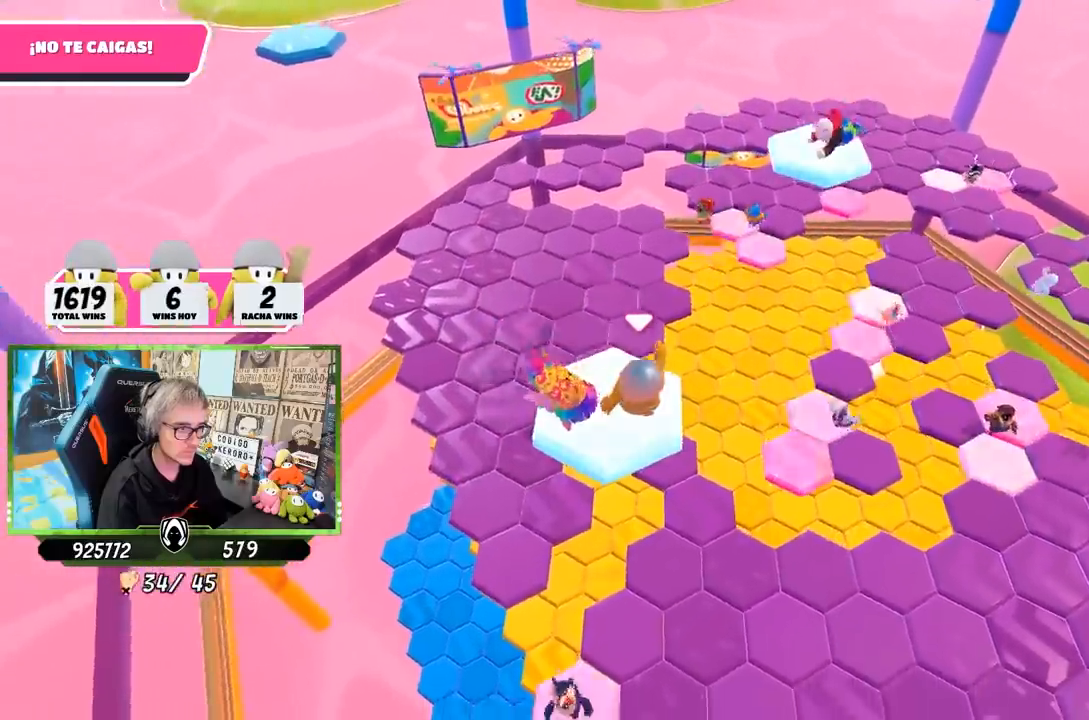
{"buttons": ["CROSS"], "left_stick": "up", "right_stick": "center", "events": [[50, "left_stick", "up-right"], [200, "right_stick", "center"], [267, "left_stick", "up"], [467, "CROSS", "down"]]}
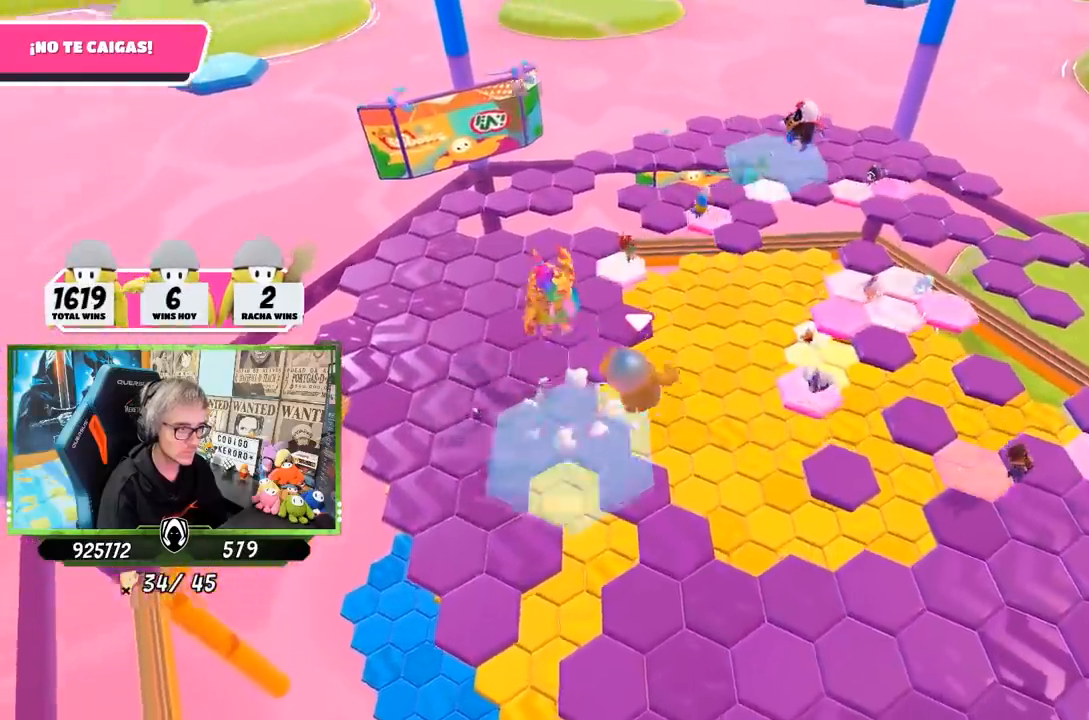
{"buttons": [], "left_stick": "up", "right_stick": "down-left", "events": [[133, "left_stick", "right"], [150, "R1", "down"], [200, "CROSS", "up"], [200, "left_stick", "left"], [217, "R1", "up"], [333, "right_stick", "left"], [417, "left_stick", "up"], [417, "right_stick", "down-left"]]}
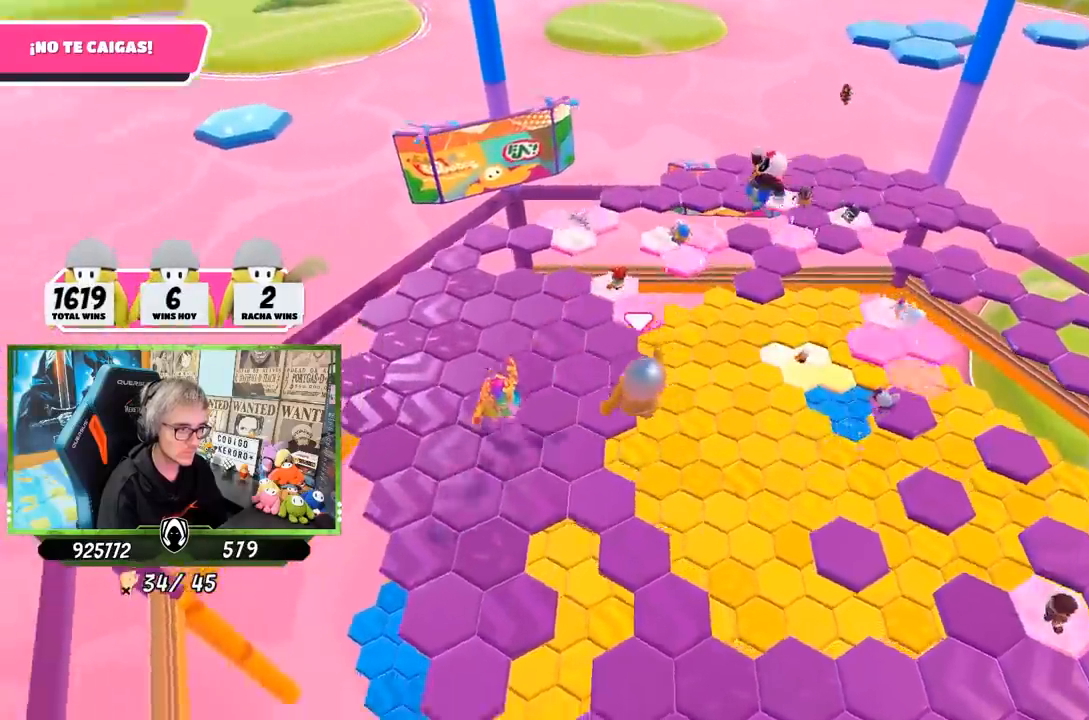
{"buttons": [], "left_stick": "up-left", "right_stick": "center", "events": [[17, "left_stick", "up-right"], [100, "right_stick", "center"], [133, "left_stick", "up"], [500, "left_stick", "up-left"]]}
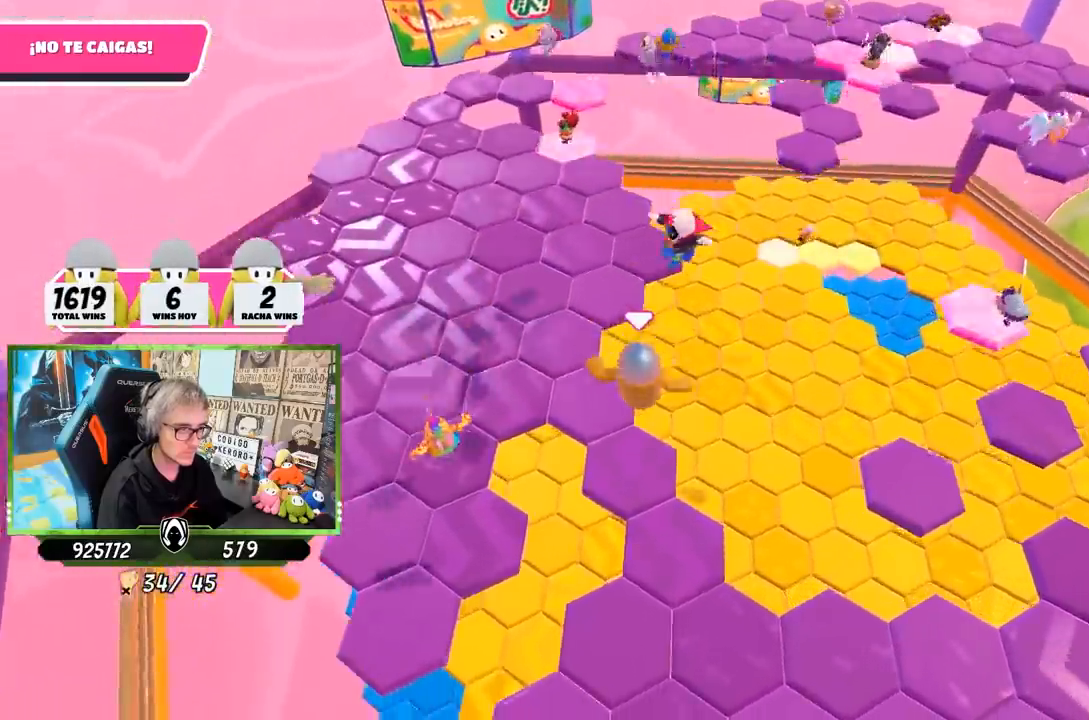
{"buttons": [], "left_stick": "down-right", "right_stick": "right", "events": [[200, "right_stick", "right"], [233, "left_stick", "right"], [367, "left_stick", "down-right"]]}
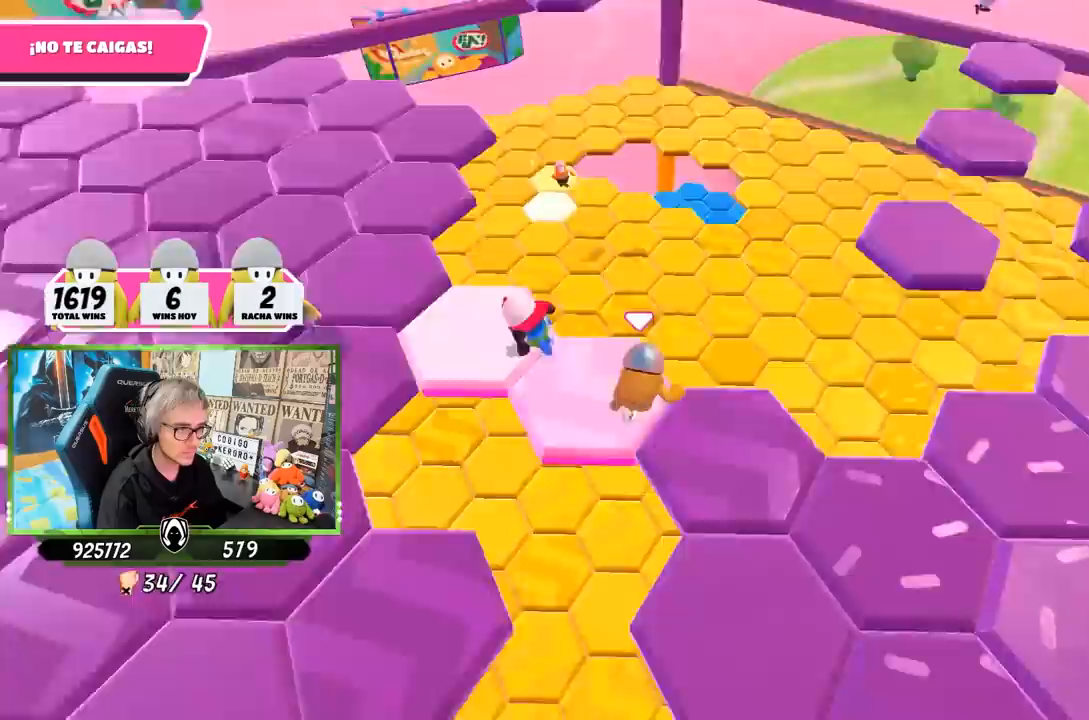
{"buttons": [], "left_stick": "left", "right_stick": "center", "events": [[33, "R1", "down"], [67, "right_stick", "center"], [83, "R1", "up"], [100, "CROSS", "down"], [250, "CROSS", "up"], [283, "R1", "down"], [333, "left_stick", "left"], [433, "R1", "up"]]}
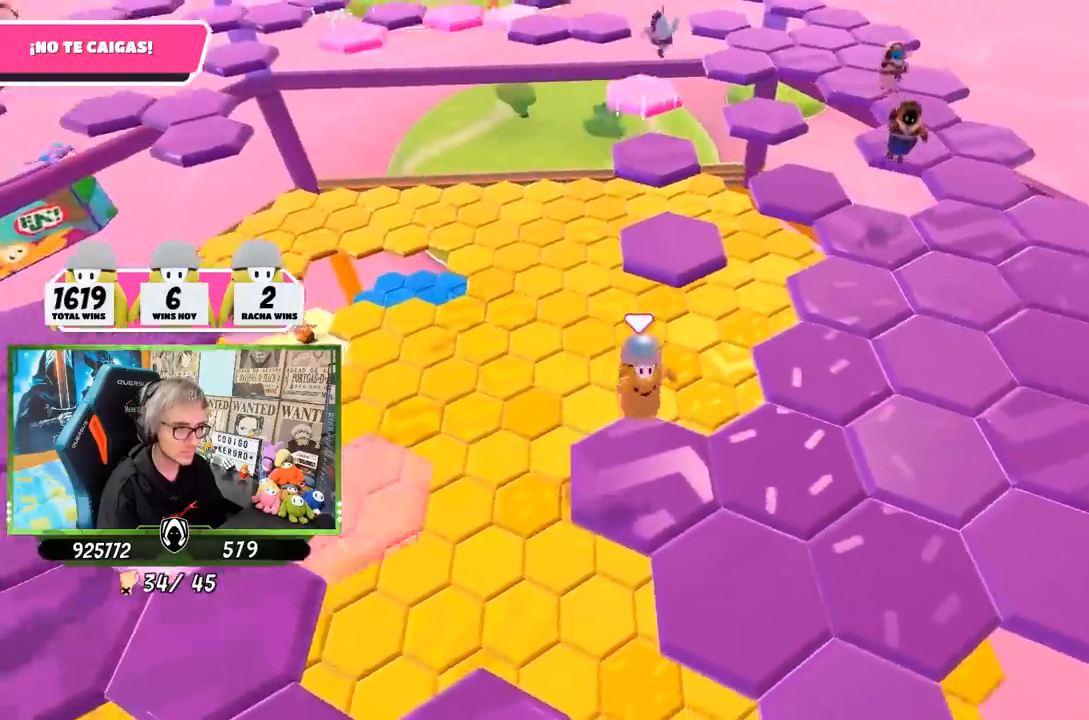
{"buttons": [], "left_stick": "up-right", "right_stick": "center", "events": [[17, "right_stick", "up-right"], [200, "left_stick", "center"], [350, "left_stick", "up-right"], [400, "right_stick", "center"]]}
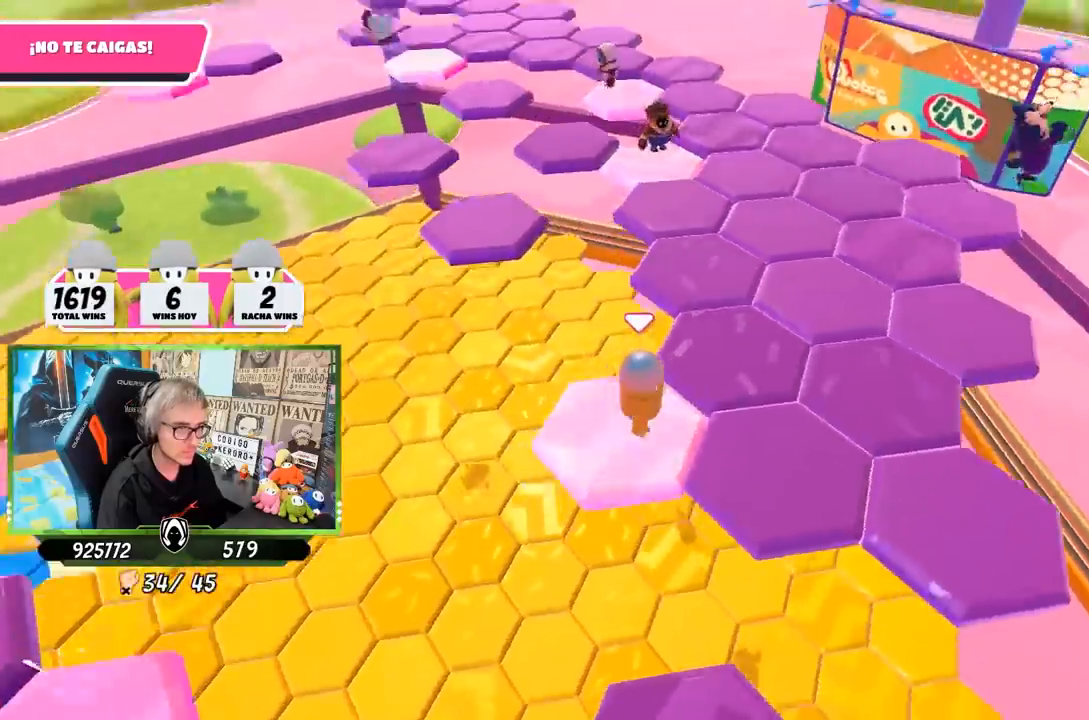
{"buttons": [], "left_stick": "left", "right_stick": "left", "events": [[67, "CROSS", "down"], [167, "CROSS", "up"], [300, "right_stick", "left"], [333, "left_stick", "left"]]}
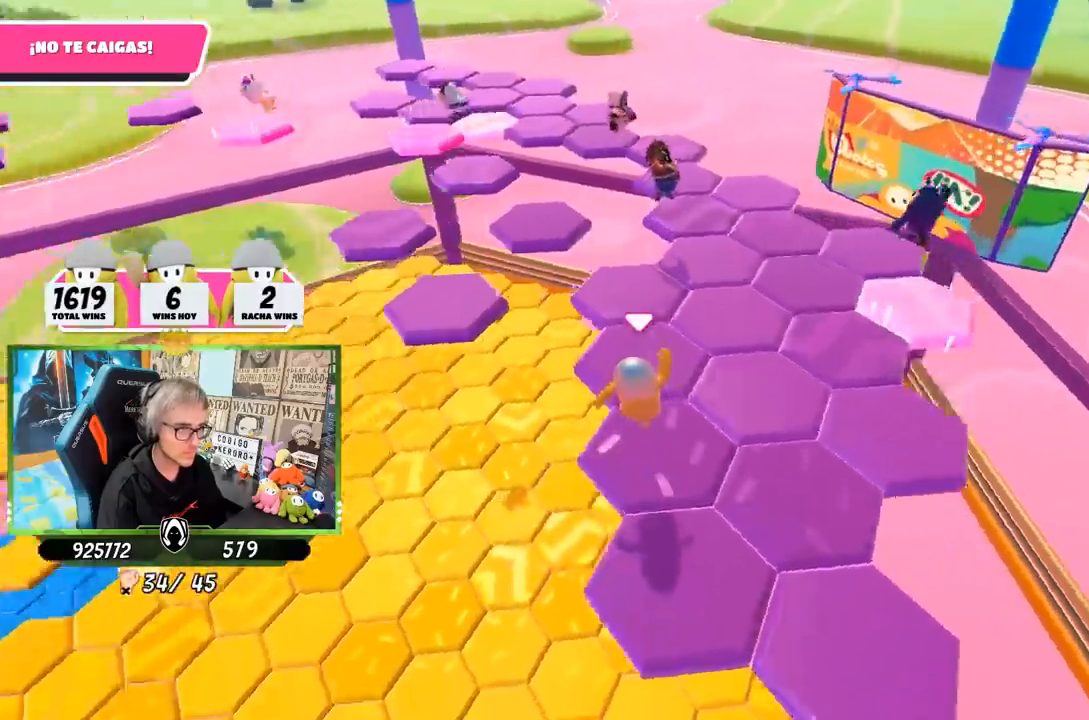
{"buttons": [], "left_stick": "up-right", "right_stick": "center", "events": [[67, "left_stick", "center"], [67, "right_stick", "up-left"], [433, "left_stick", "up-right"], [433, "right_stick", "center"]]}
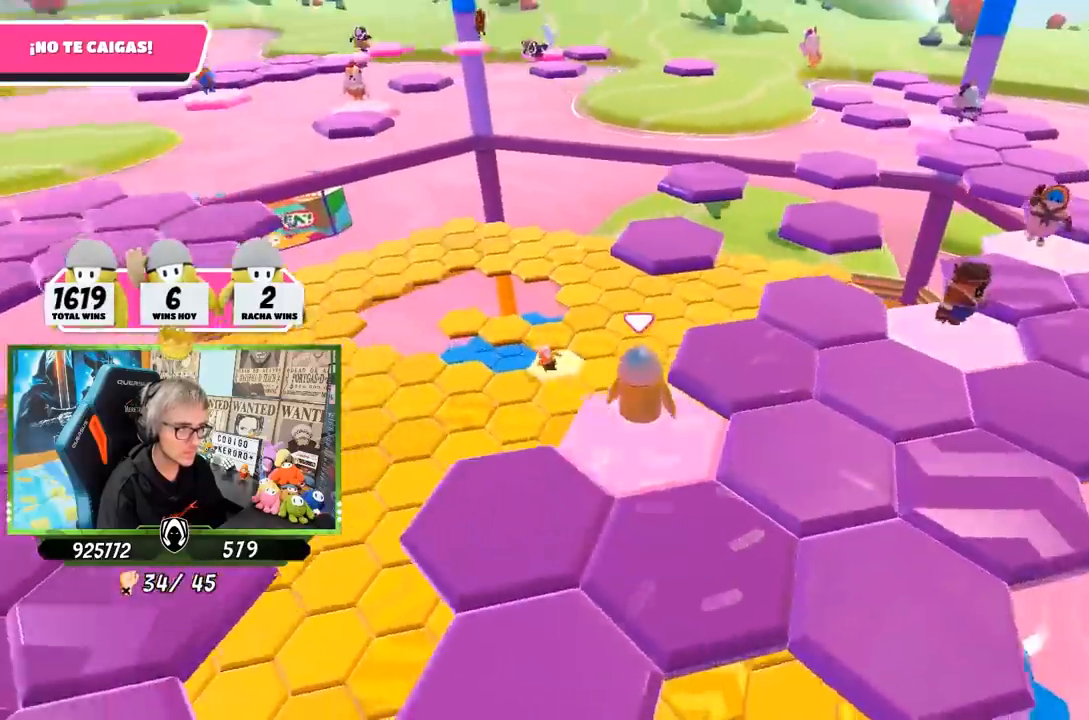
{"buttons": [], "left_stick": "down", "right_stick": "left", "events": [[133, "CROSS", "down"], [233, "CROSS", "up"], [333, "right_stick", "left"], [500, "left_stick", "down"]]}
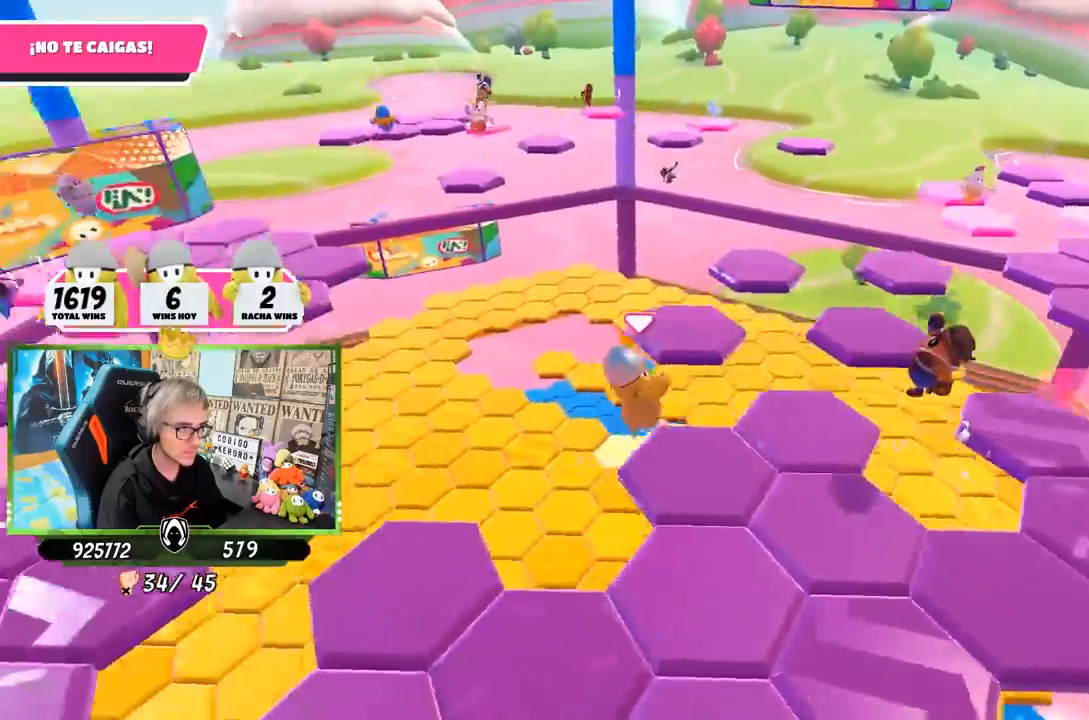
{"buttons": [], "left_stick": "left", "right_stick": "center", "events": [[33, "left_stick", "down-right"], [83, "left_stick", "center"], [283, "left_stick", "left"], [283, "right_stick", "down-left"], [400, "right_stick", "center"]]}
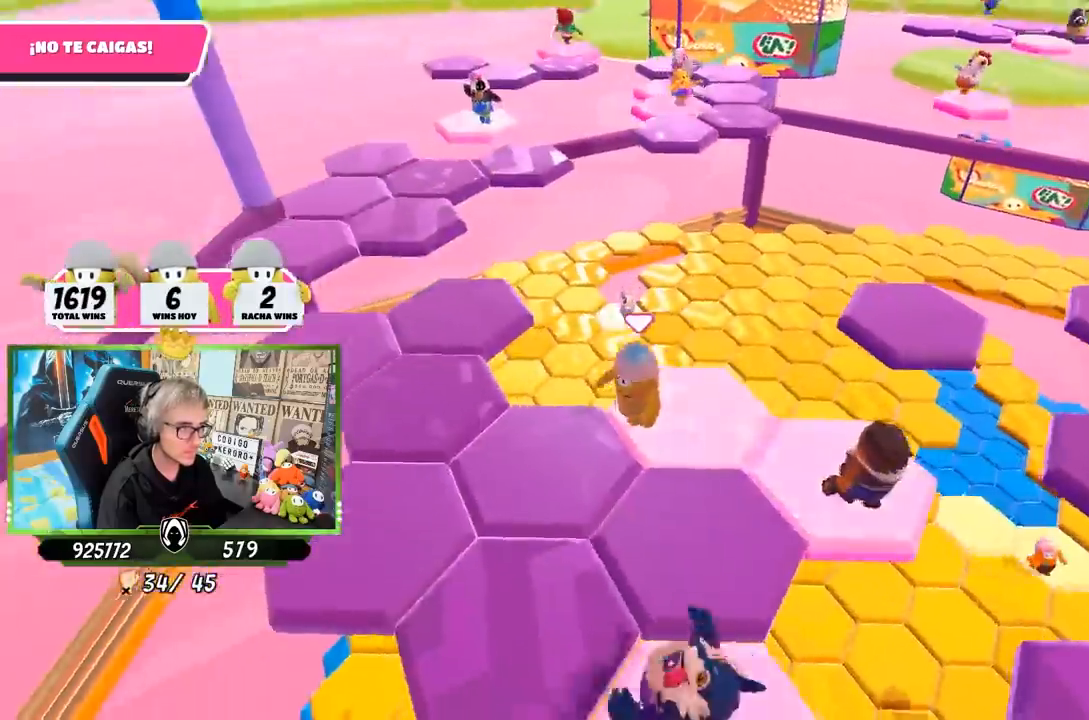
{"buttons": [], "left_stick": "up", "right_stick": "down", "events": [[33, "CROSS", "down"], [117, "R1", "down"], [167, "CROSS", "up"], [283, "R1", "up"], [300, "right_stick", "down"], [333, "left_stick", "up-left"], [450, "left_stick", "up"]]}
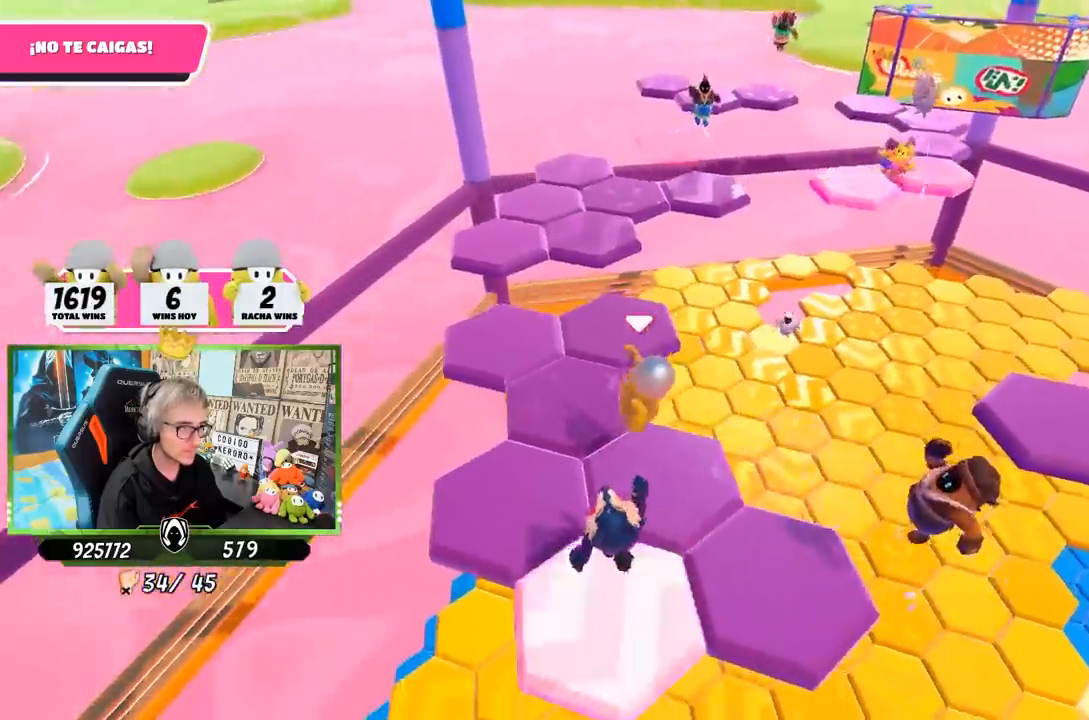
{"buttons": [], "left_stick": "up-left", "right_stick": "right", "events": [[333, "left_stick", "up-left"], [400, "right_stick", "right"]]}
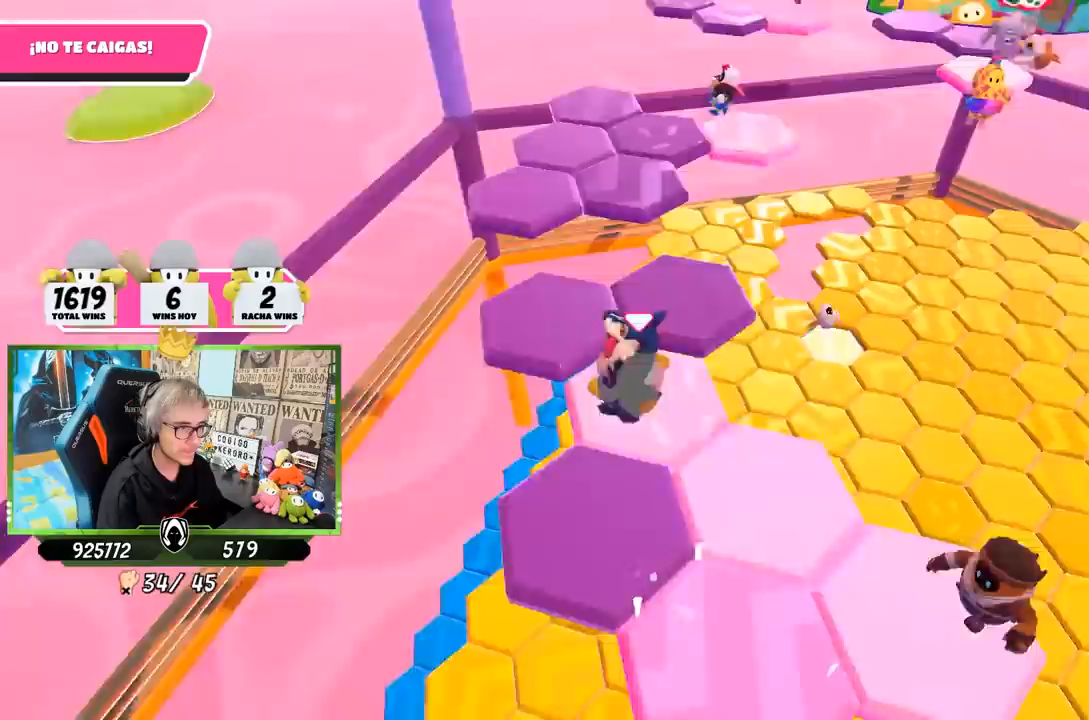
{"buttons": [], "left_stick": "up", "right_stick": "center", "events": [[50, "R1", "down"], [67, "left_stick", "up"], [100, "R1", "up"], [100, "right_stick", "down-right"], [317, "right_stick", "down"], [500, "right_stick", "center"]]}
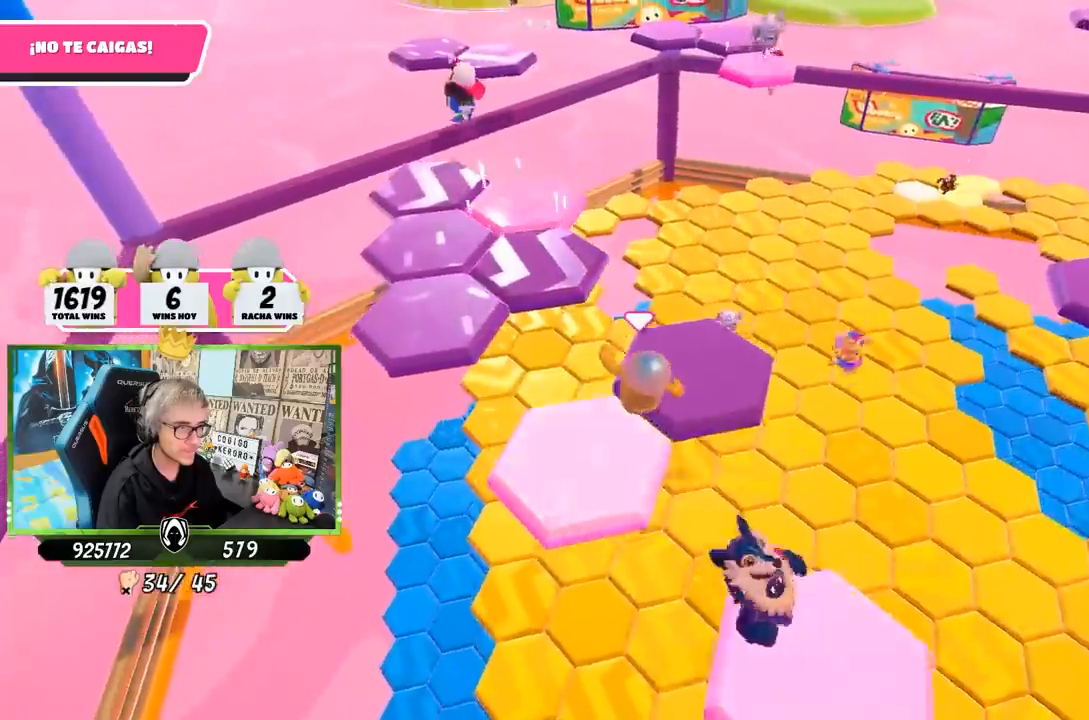
{"buttons": [], "left_stick": "up-left", "right_stick": "left", "events": [[50, "left_stick", "up-left"], [200, "CROSS", "down"], [233, "R1", "down"], [283, "R1", "up"], [333, "CROSS", "up"], [467, "right_stick", "left"]]}
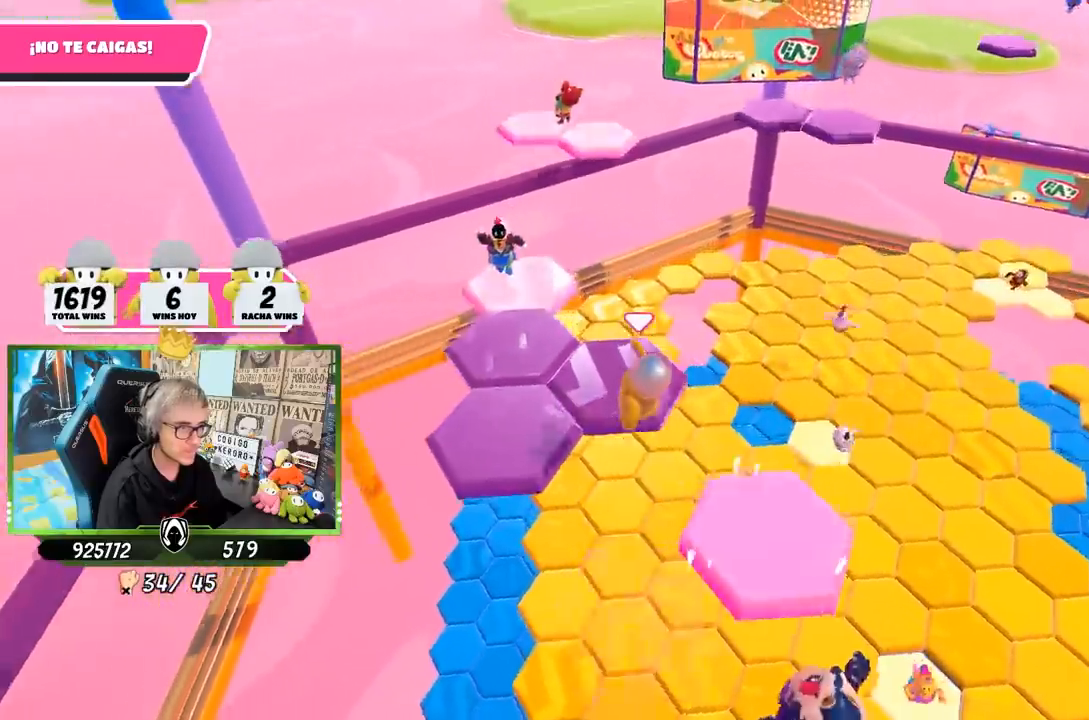
{"buttons": [], "left_stick": "up-right", "right_stick": "down-right", "events": [[133, "right_stick", "center"], [200, "left_stick", "up-right"], [350, "right_stick", "down-right"]]}
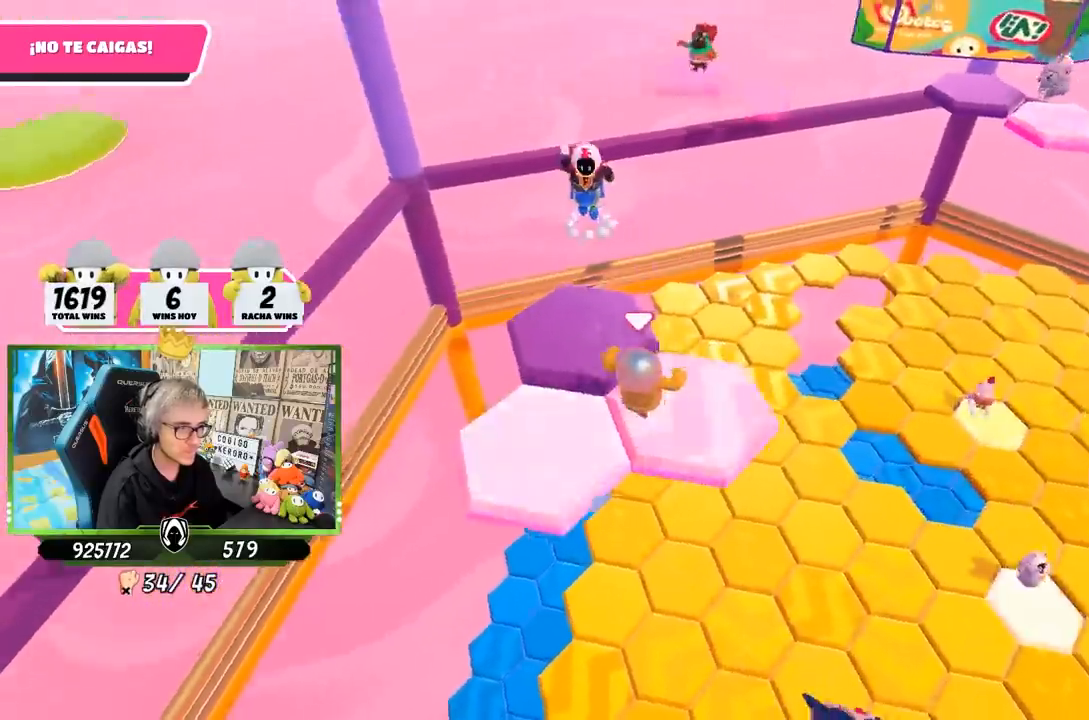
{"buttons": [], "left_stick": "up-right", "right_stick": "down", "events": [[217, "left_stick", "up-left"], [217, "right_stick", "down"], [367, "left_stick", "up-right"]]}
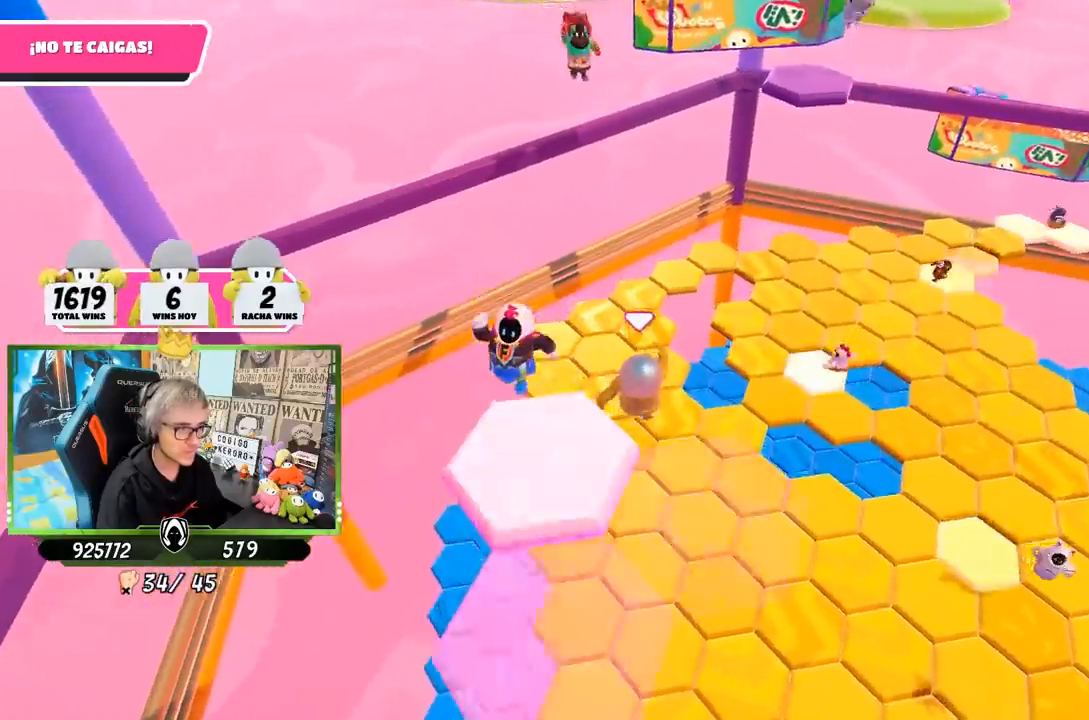
{"buttons": [], "left_stick": "up", "right_stick": "center", "events": [[50, "left_stick", "up"], [150, "right_stick", "center"], [300, "left_stick", "up-right"], [433, "left_stick", "up"]]}
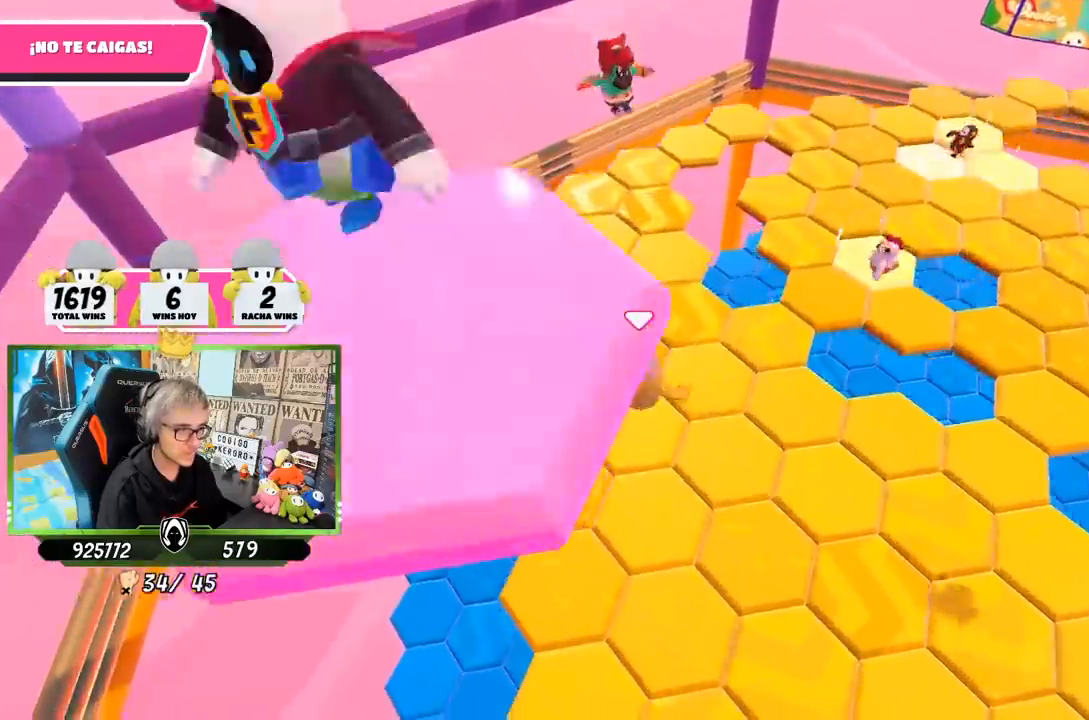
{"buttons": [], "left_stick": "up-right", "right_stick": "center", "events": [[17, "left_stick", "up-left"], [83, "left_stick", "center"], [83, "right_stick", "right"], [133, "left_stick", "right"], [333, "right_stick", "up-right"], [400, "left_stick", "up-right"], [467, "right_stick", "center"]]}
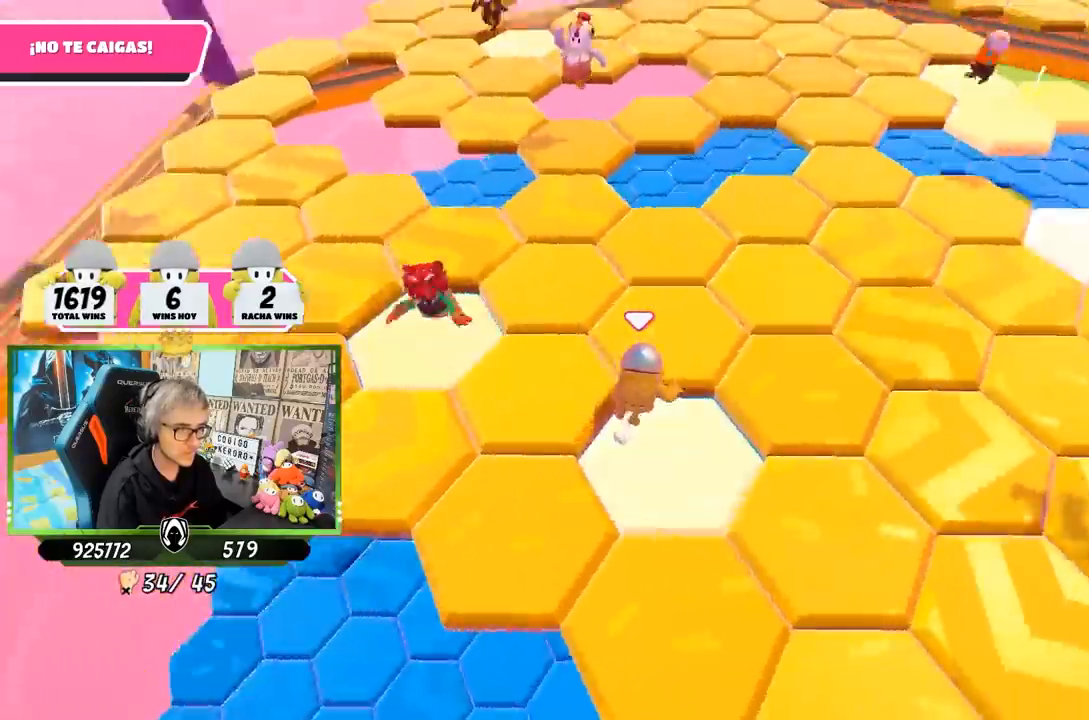
{"buttons": [], "left_stick": "down-right", "right_stick": "up-right", "events": [[33, "CROSS", "down"], [133, "left_stick", "left"], [167, "CROSS", "up"], [250, "left_stick", "down-left"], [400, "left_stick", "down-right"], [467, "right_stick", "up-right"]]}
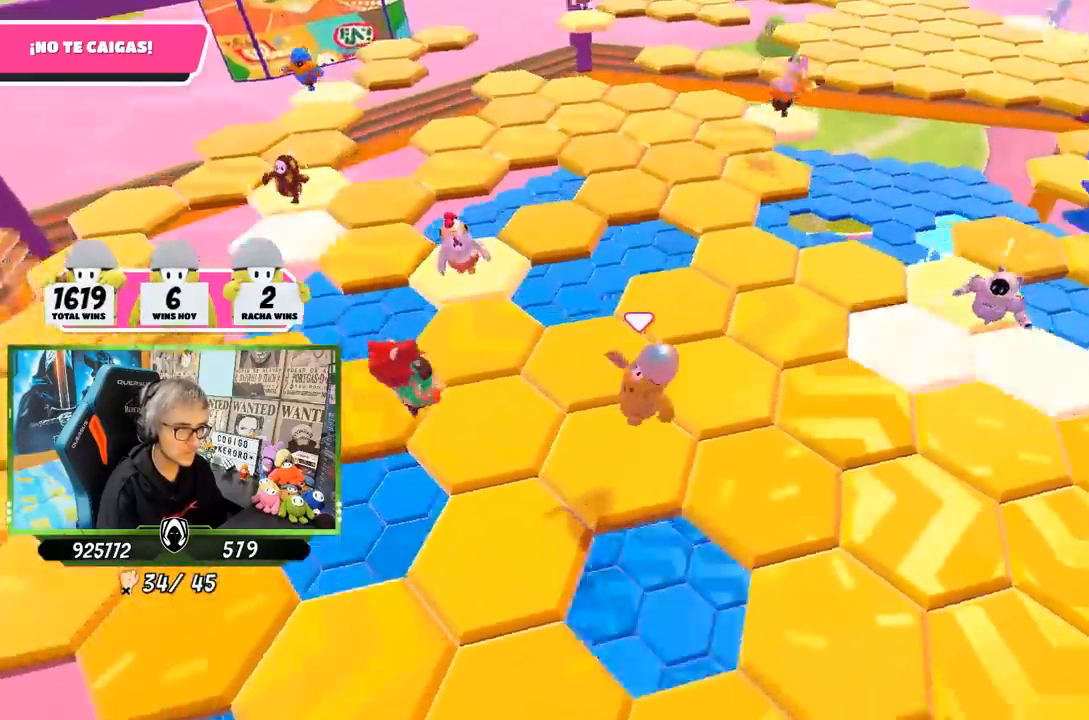
{"buttons": ["CROSS"], "left_stick": "up-left", "right_stick": "center", "events": [[67, "left_stick", "down-left"], [133, "left_stick", "center"], [267, "left_stick", "right"], [367, "right_stick", "center"], [400, "left_stick", "up"], [483, "CROSS", "down"], [500, "left_stick", "up-left"]]}
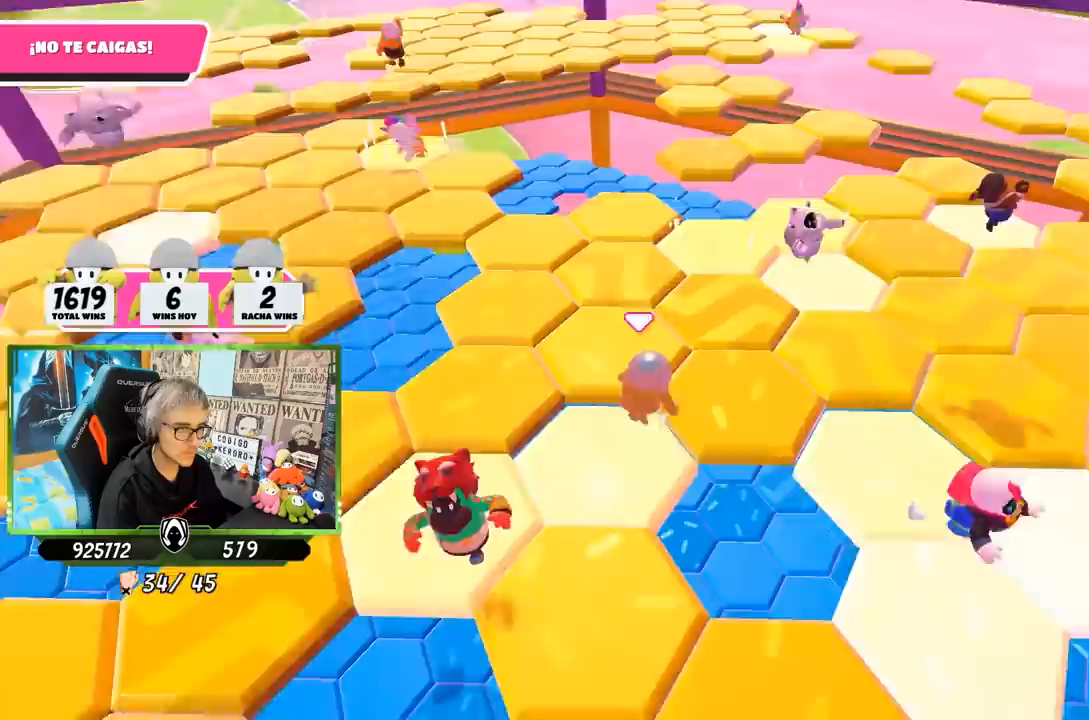
{"buttons": [], "left_stick": "center", "right_stick": "down", "events": [[133, "CROSS", "up"], [350, "right_stick", "down"], [383, "left_stick", "up-right"], [500, "left_stick", "center"]]}